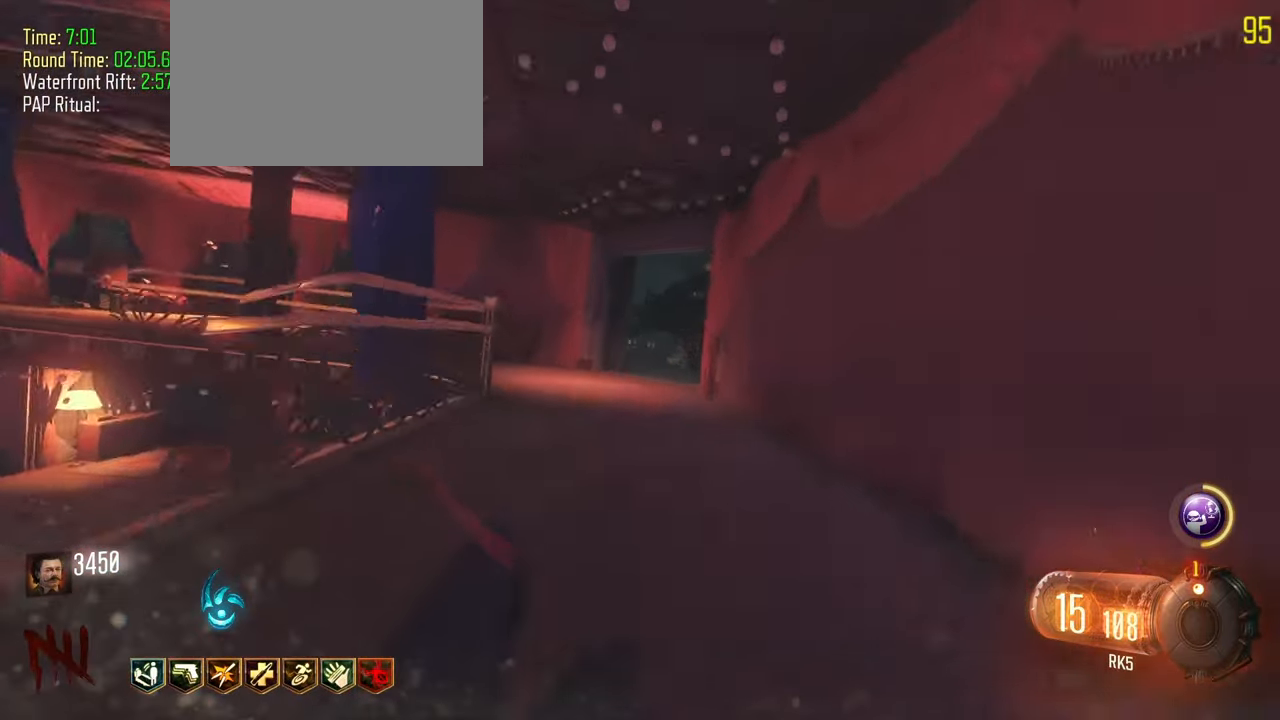
Gameplay with keyboard and mouse; each line is a JSON object with the keys held at the frame after it. "events" lists presses ("down") and releases ("up") of "1", "2", "3", "4", "5", "a", "alt", "c", "caps_lock", "ctrl", "d", "e", "f", "g", "q", "r", "s", "shift", "t", "tab", "v", "w", "x" and "z" between this image and that frame as [ms after this image, input, new state], when the widget could be followed in between. No other keys are recorded. Mouse buttons are not recorded. Not read: mouse_move.
{"keys": ["shift", "w"], "events": []}
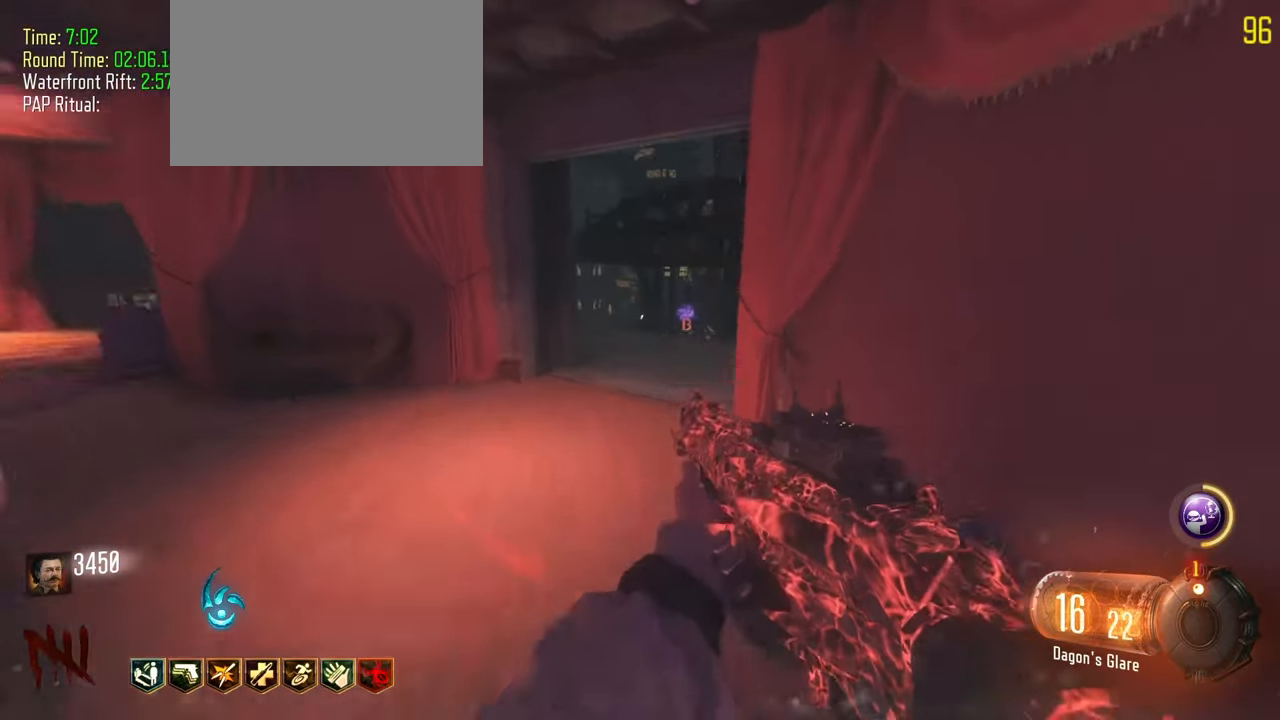
{"keys": ["d", "shift", "w"], "events": [[400, "d", "down"]]}
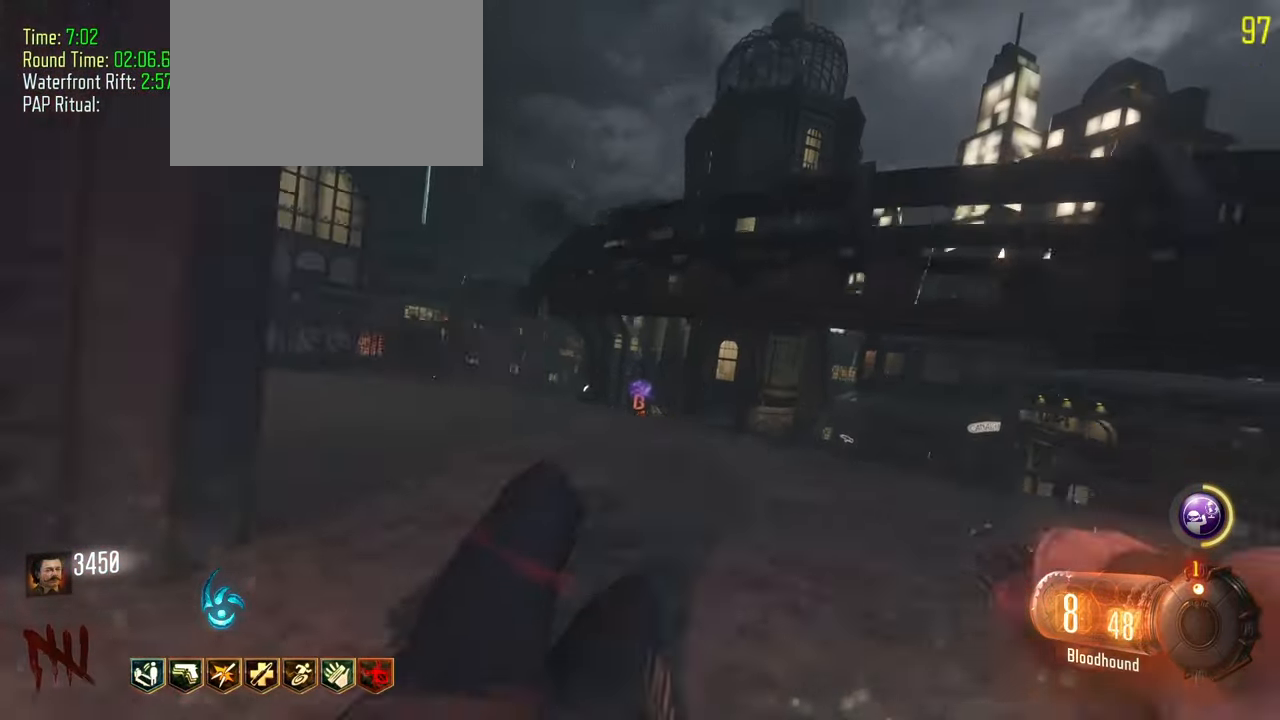
{"keys": ["shift", "w"], "events": [[183, "d", "up"]]}
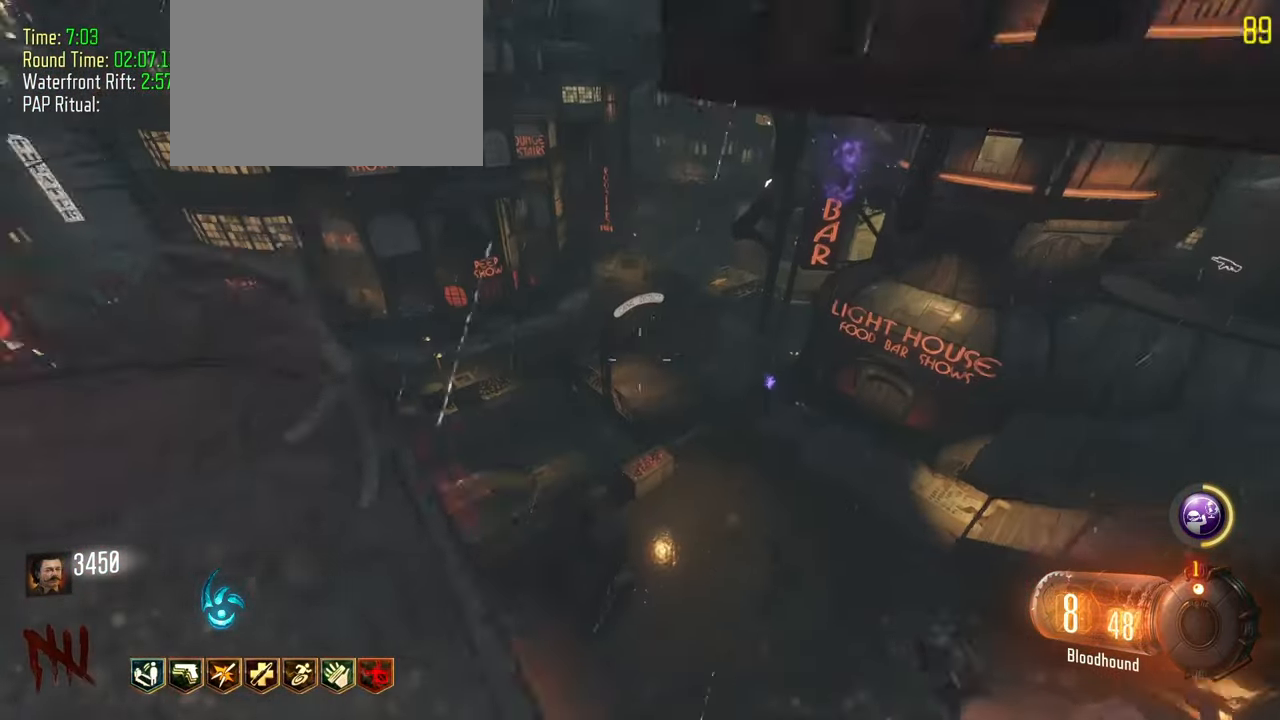
{"keys": ["a", "shift", "w"], "events": [[250, "a", "down"]]}
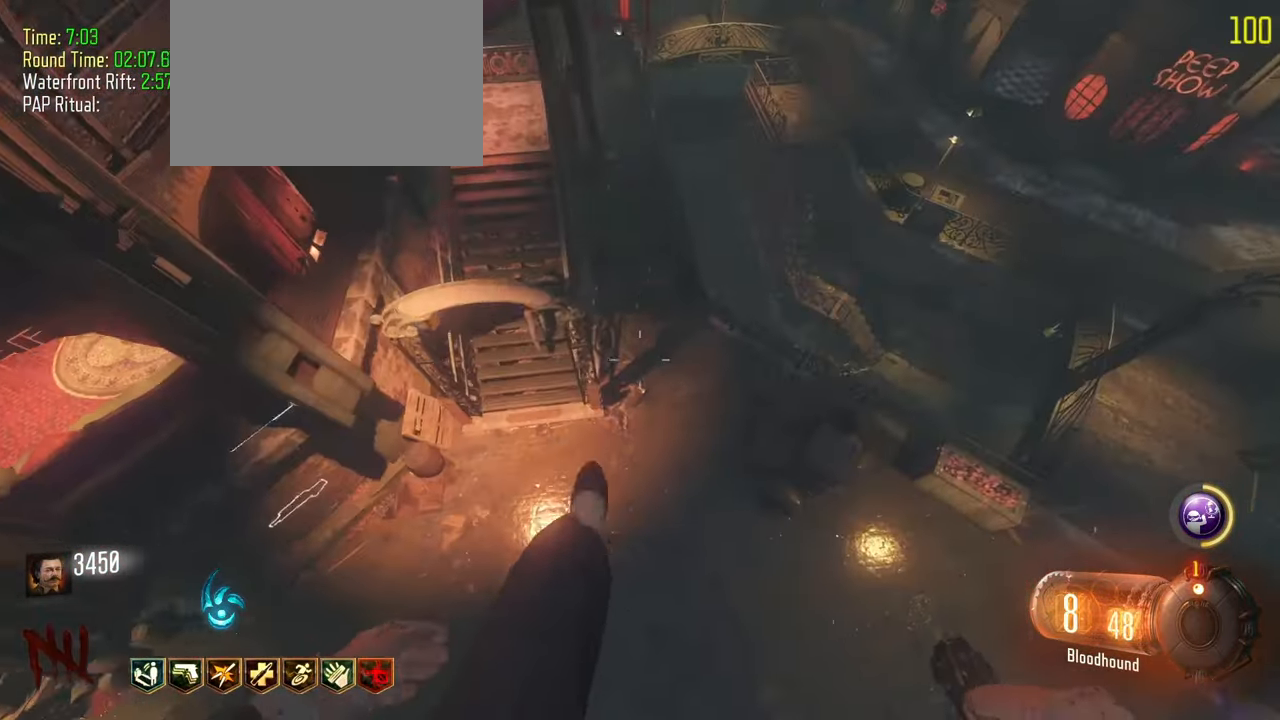
{"keys": ["shift", "w"], "events": [[500, "a", "up"]]}
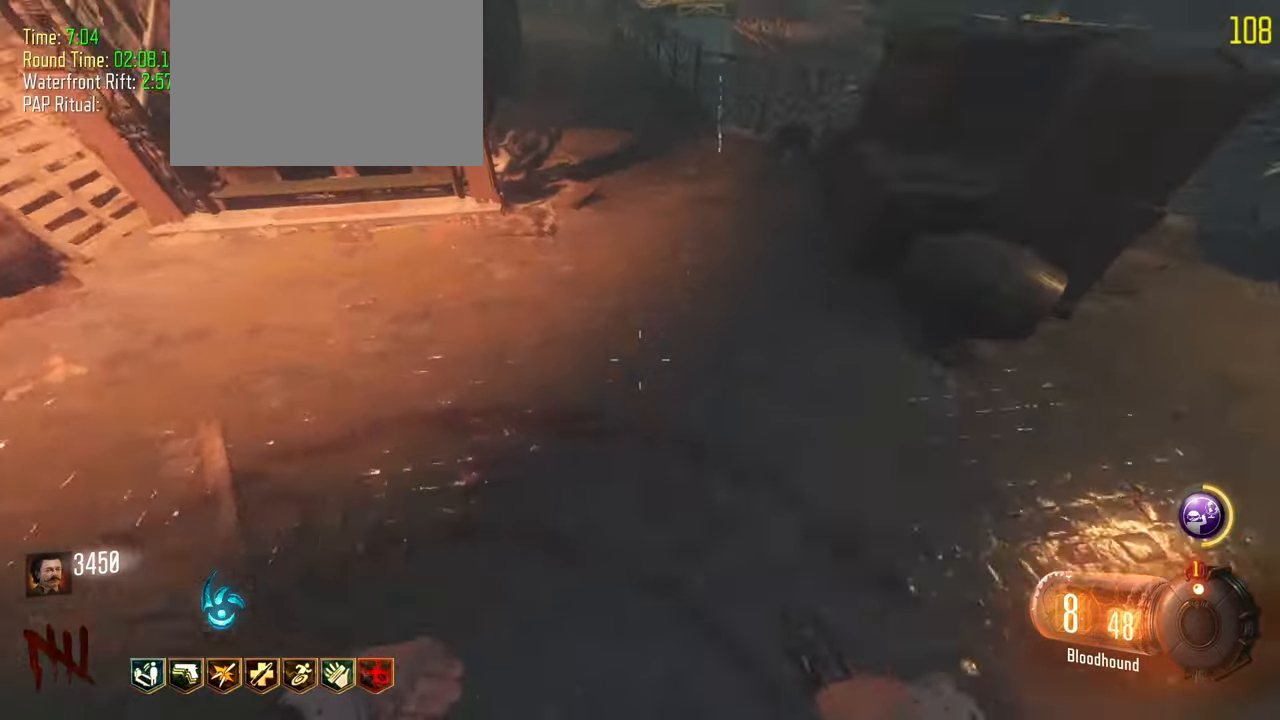
{"keys": ["shift", "w"], "events": [[133, "shift", "up"], [233, "shift", "down"]]}
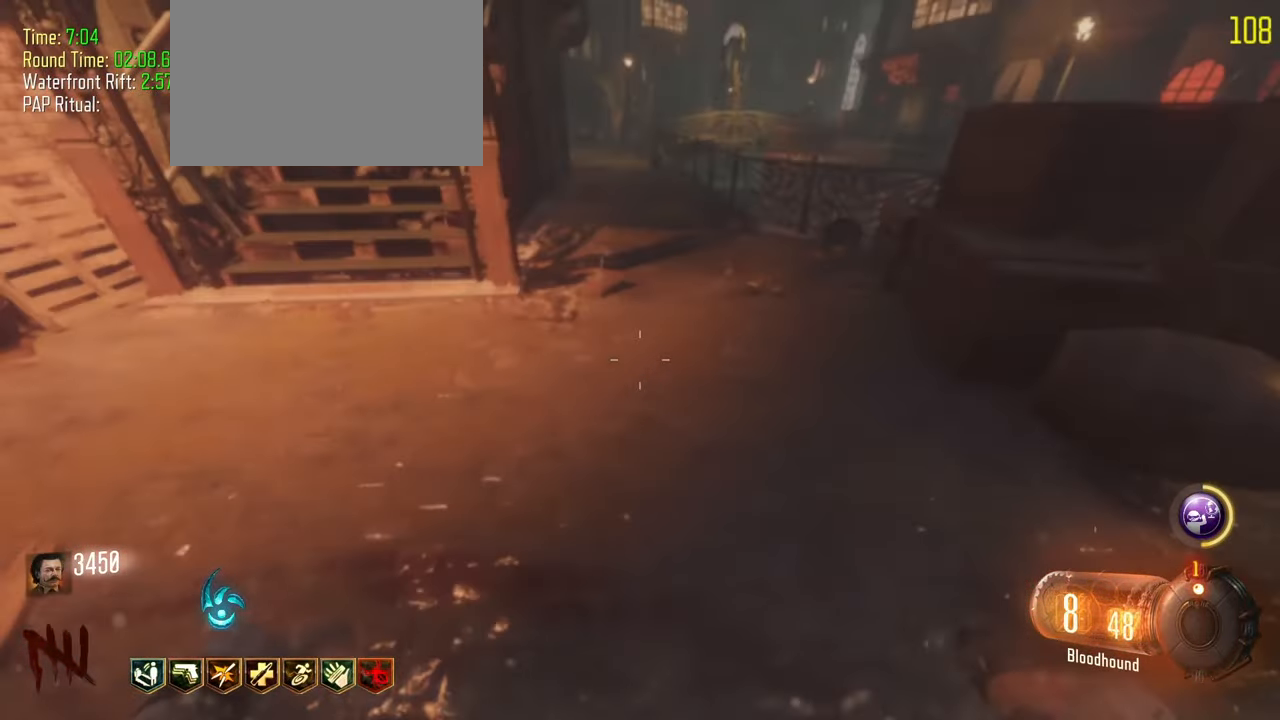
{"keys": ["shift", "w"], "events": []}
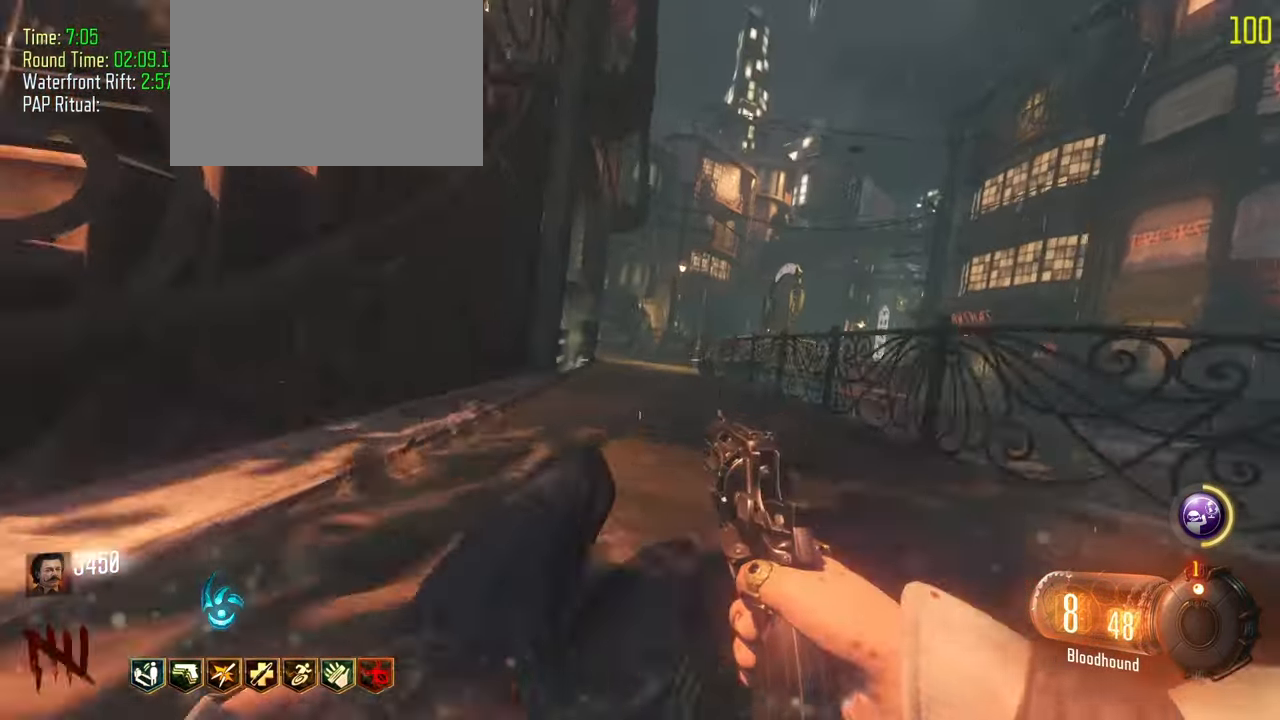
{"keys": ["shift", "w"]}
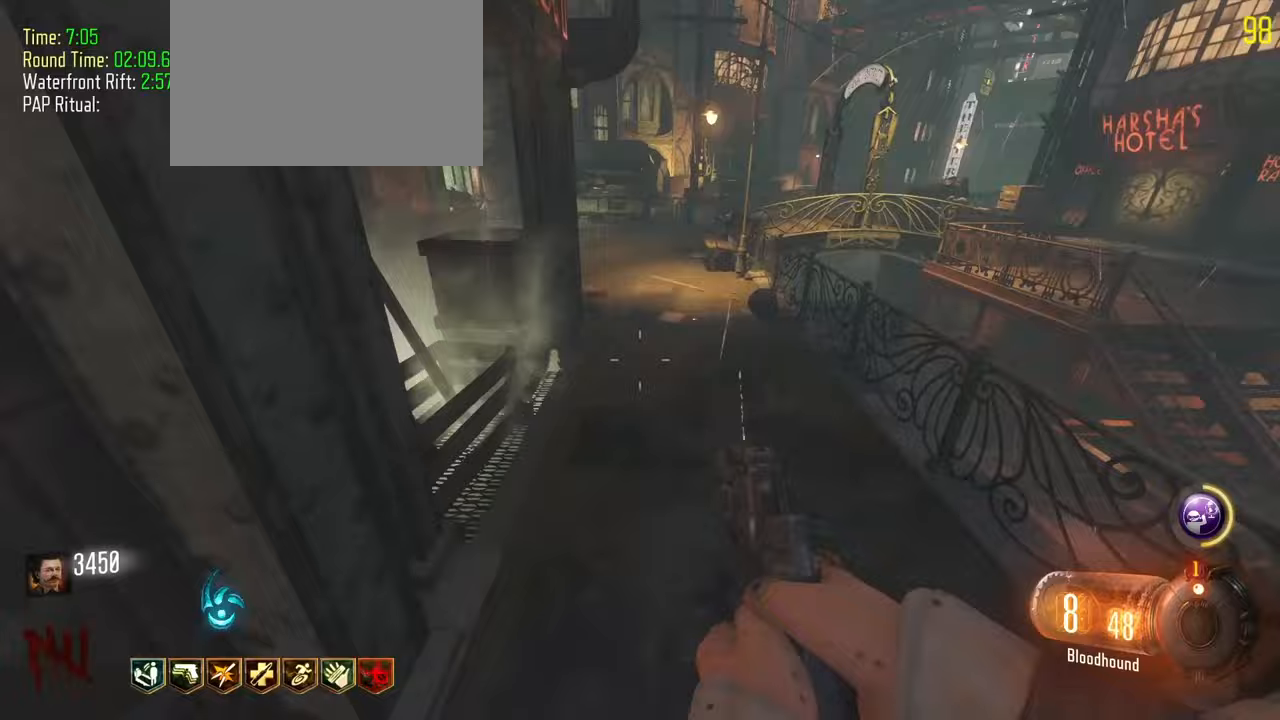
{"keys": ["shift", "w"], "events": []}
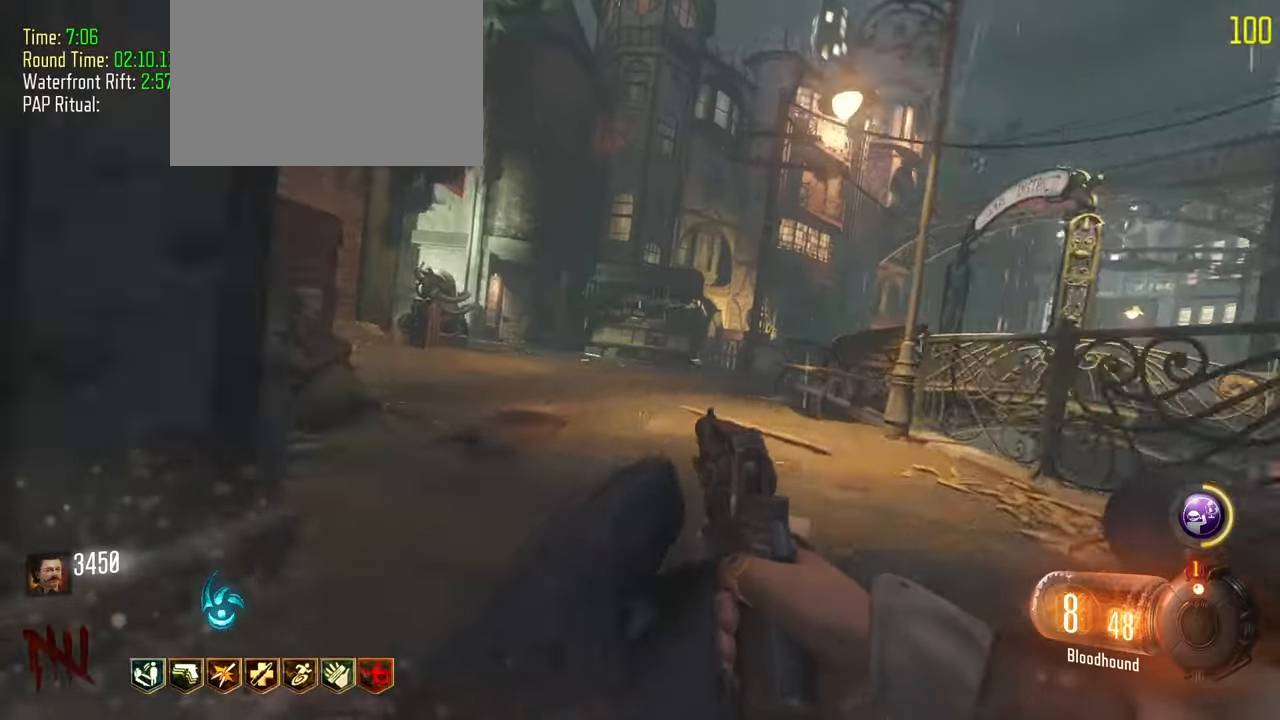
{"keys": ["shift", "w"], "events": [[117, "a", "down"], [200, "a", "up"]]}
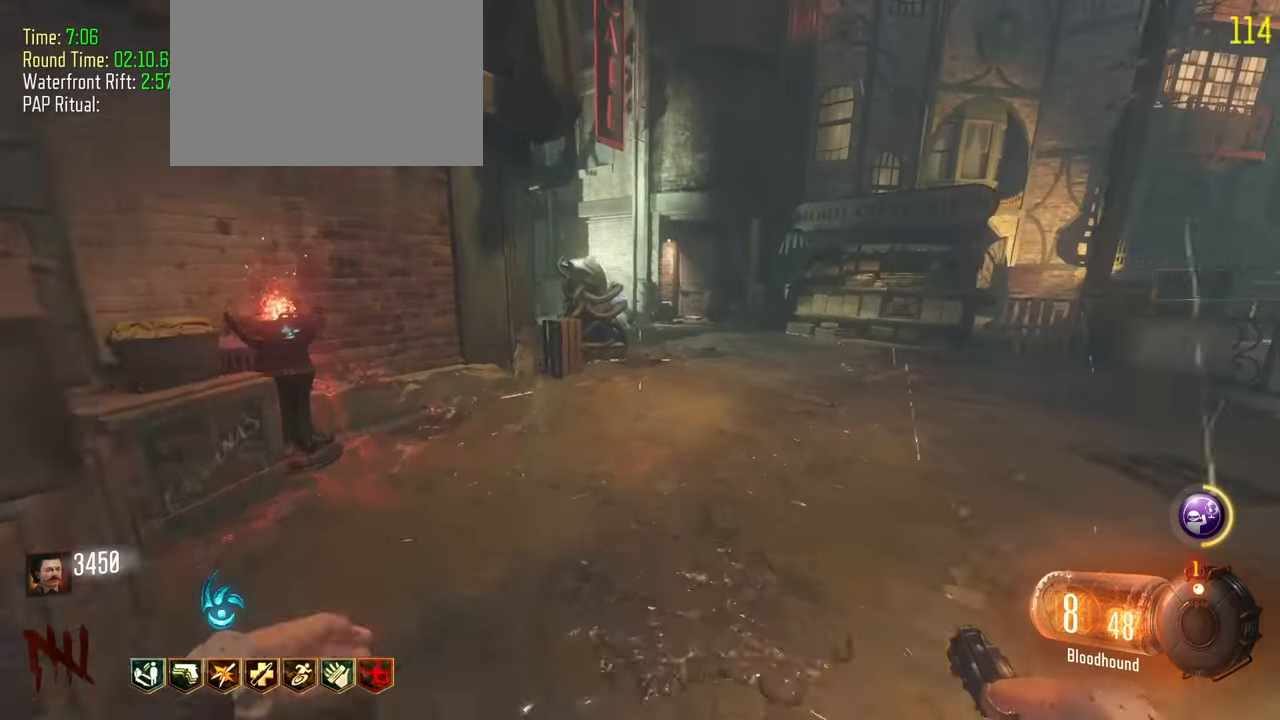
{"keys": ["shift", "w"], "events": []}
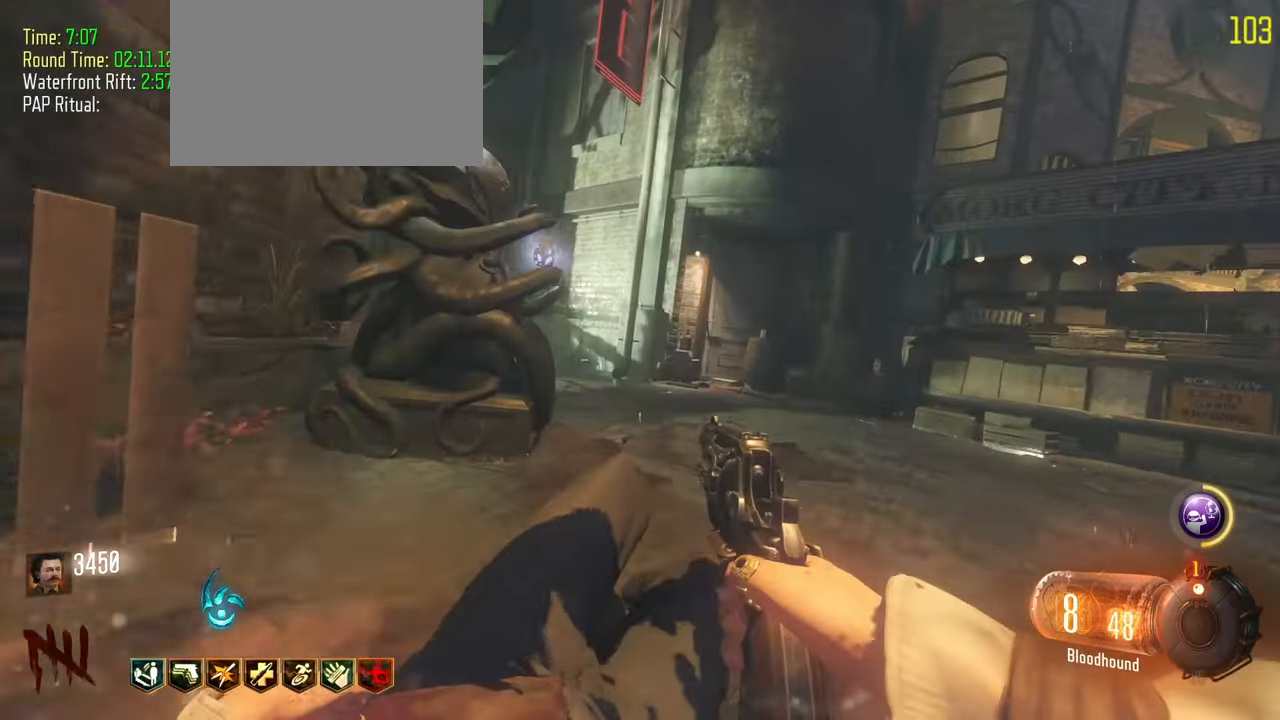
{"keys": ["shift", "w"], "events": [[100, "f", "down"], [417, "f", "up"]]}